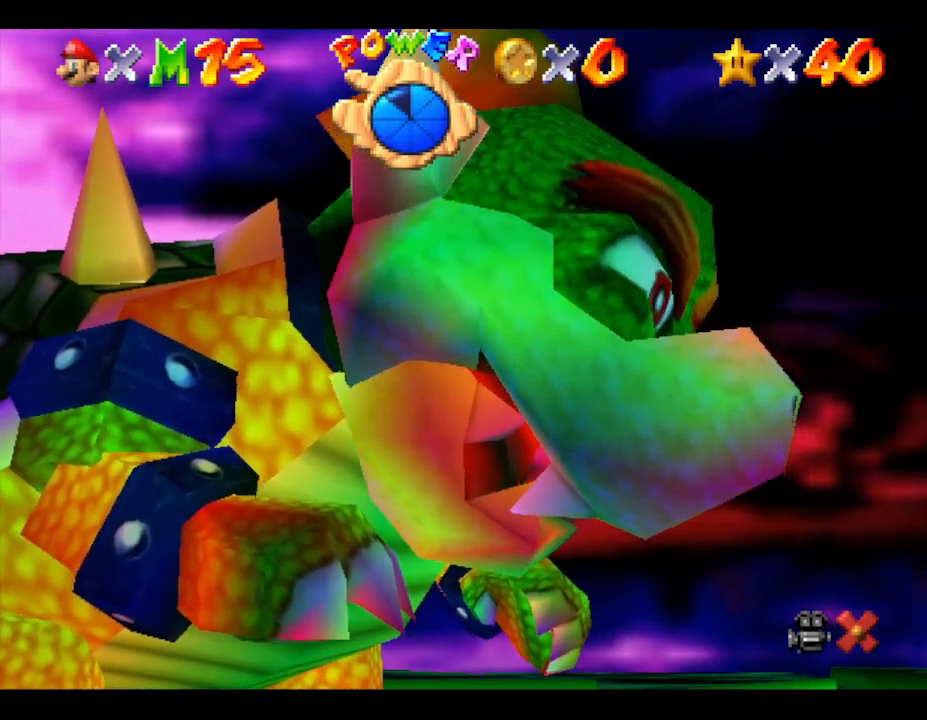
Gameplay with a controller (Nintendo layout); each line is a JSON object with the inputs held at the frame after it. "events" lists button and stick changes between this image and that frame as [ms after this image, input, new state], when the widget could be followed in between. Not read: L3 R3.
{"buttons": [], "left_stick": "center", "events": [[200, "A", "down"], [283, "A", "up"], [383, "A", "down"], [483, "A", "up"]]}
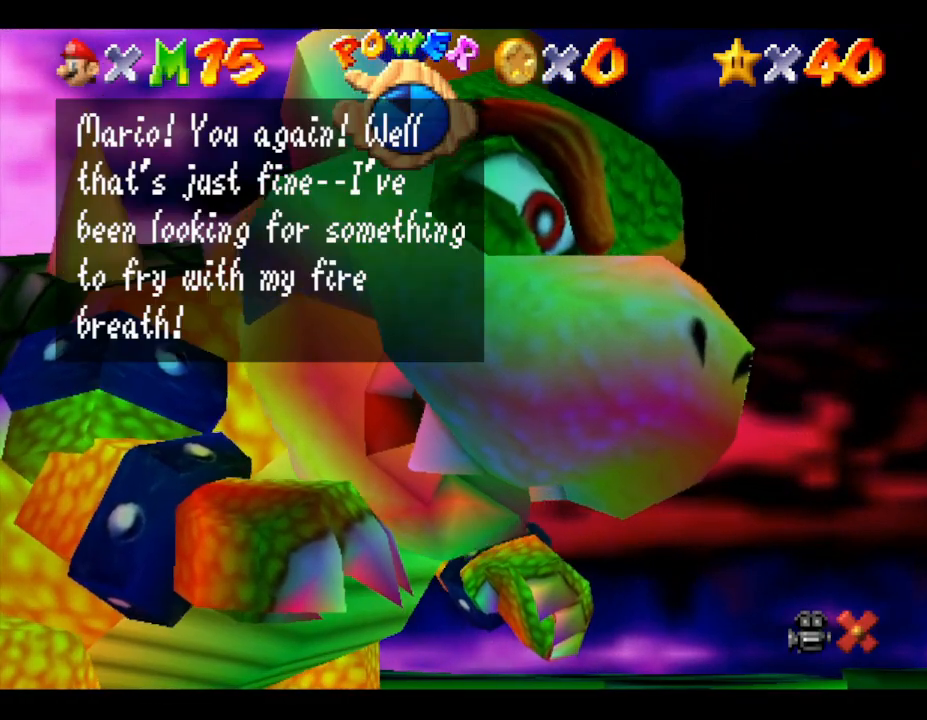
{"buttons": [], "left_stick": "center", "events": [[33, "A", "down"], [100, "A", "up"], [150, "A", "down"], [183, "A", "up"], [283, "A", "down"], [383, "A", "up"], [433, "A", "down"], [500, "A", "up"]]}
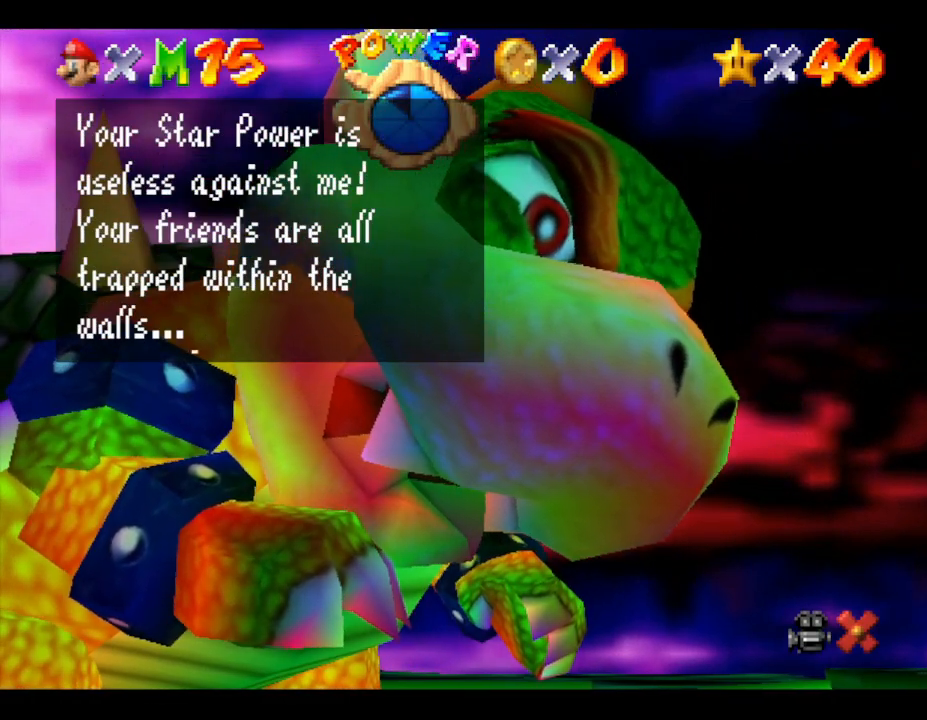
{"buttons": [], "left_stick": "center", "events": [[67, "A", "down"], [133, "A", "up"], [200, "A", "down"], [350, "A", "up"], [450, "A", "down"], [467, "A", "up"]]}
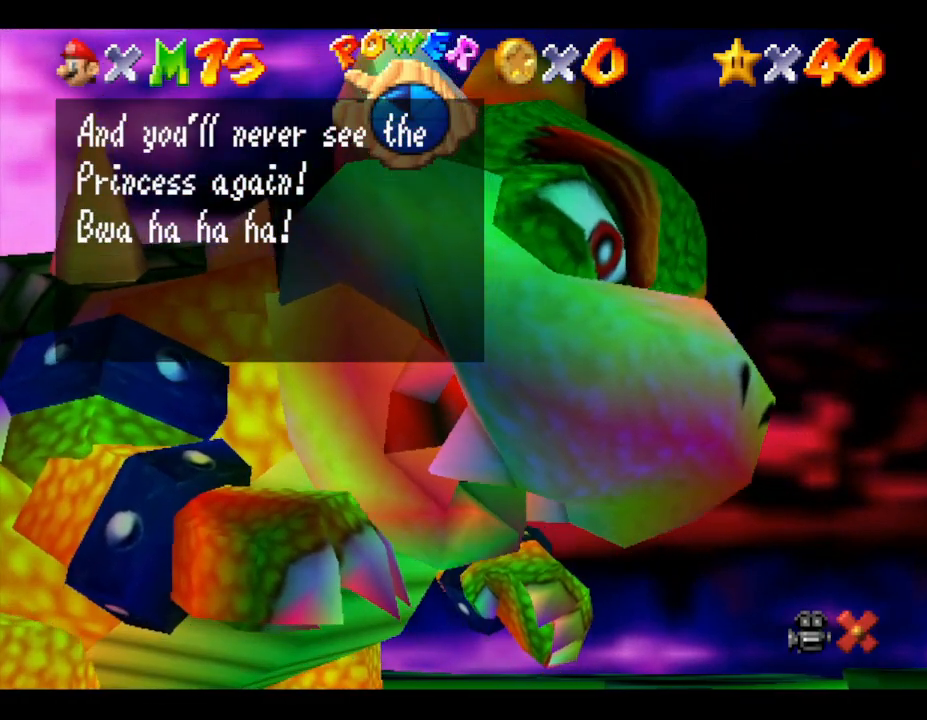
{"buttons": [], "left_stick": "down-left", "events": [[67, "A", "down"], [133, "A", "up"], [200, "A", "down"], [217, "A", "up"], [350, "left_stick", "down-left"]]}
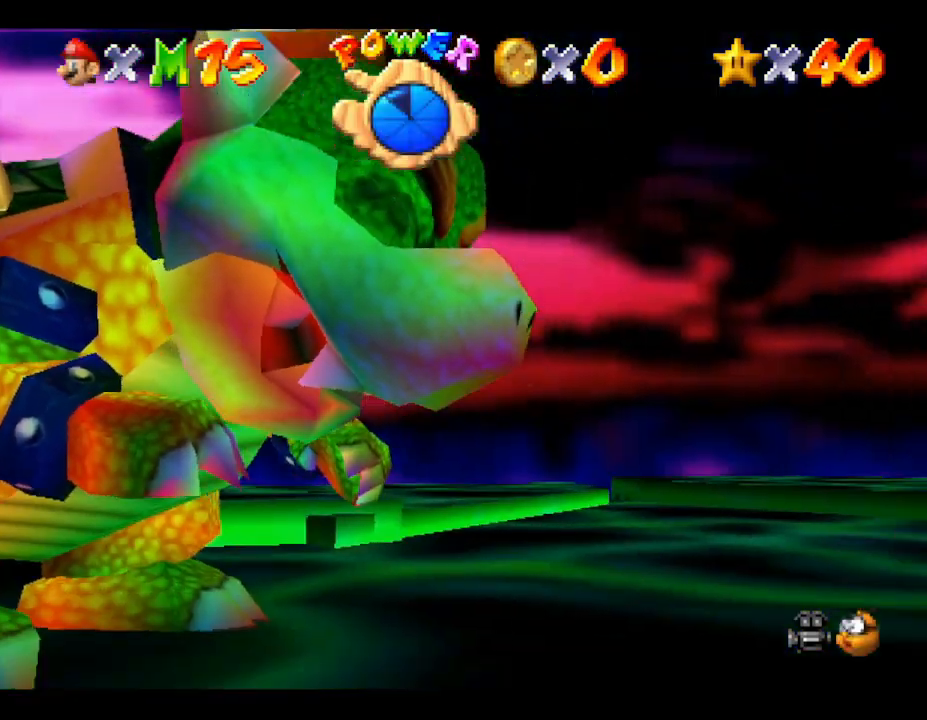
{"buttons": [], "left_stick": "left", "events": [[433, "left_stick", "left"]]}
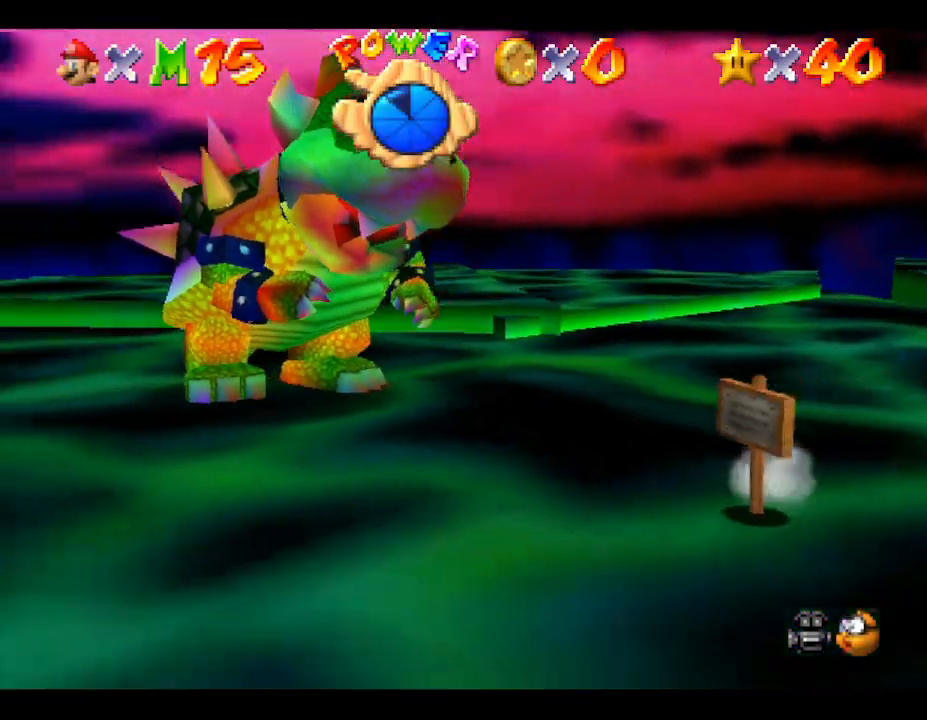
{"buttons": [], "left_stick": "left", "events": []}
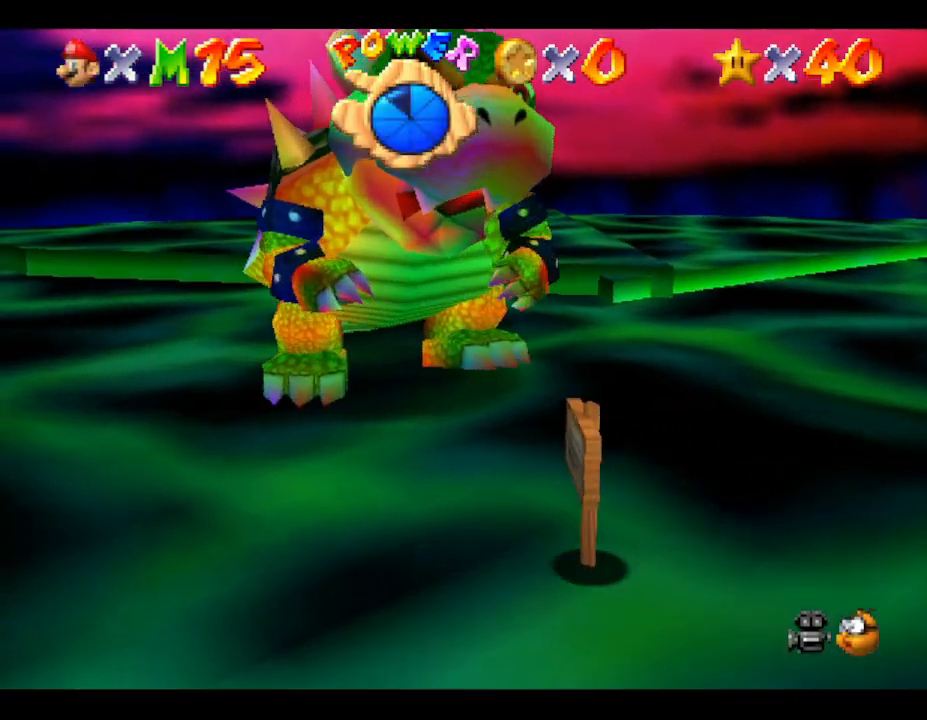
{"buttons": [], "left_stick": "up-left", "events": [[417, "left_stick", "up-left"]]}
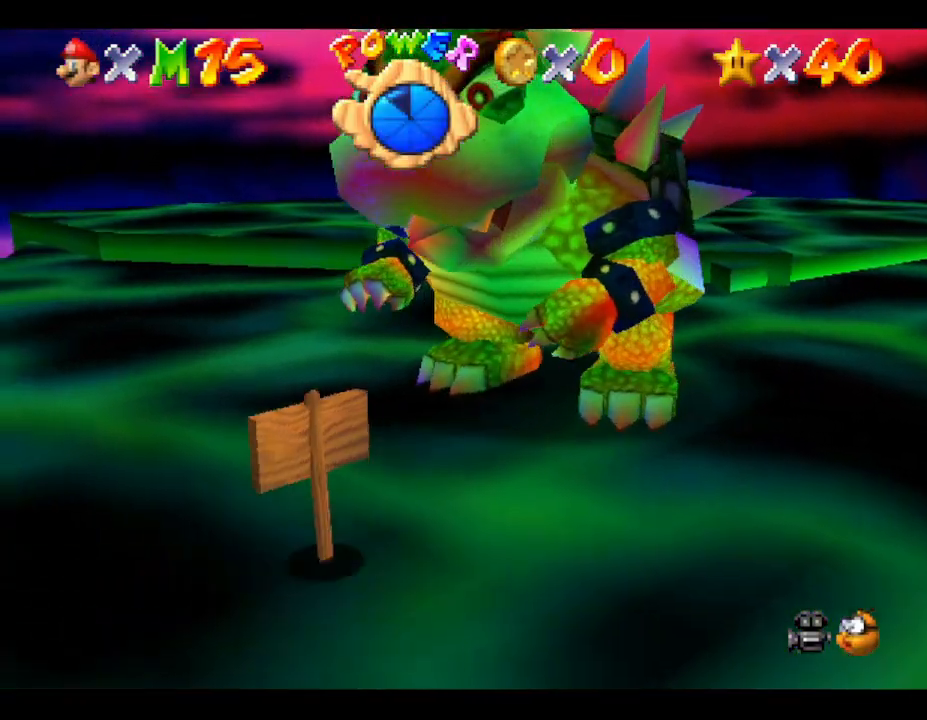
{"buttons": [], "left_stick": "up", "events": [[33, "left_stick", "up"]]}
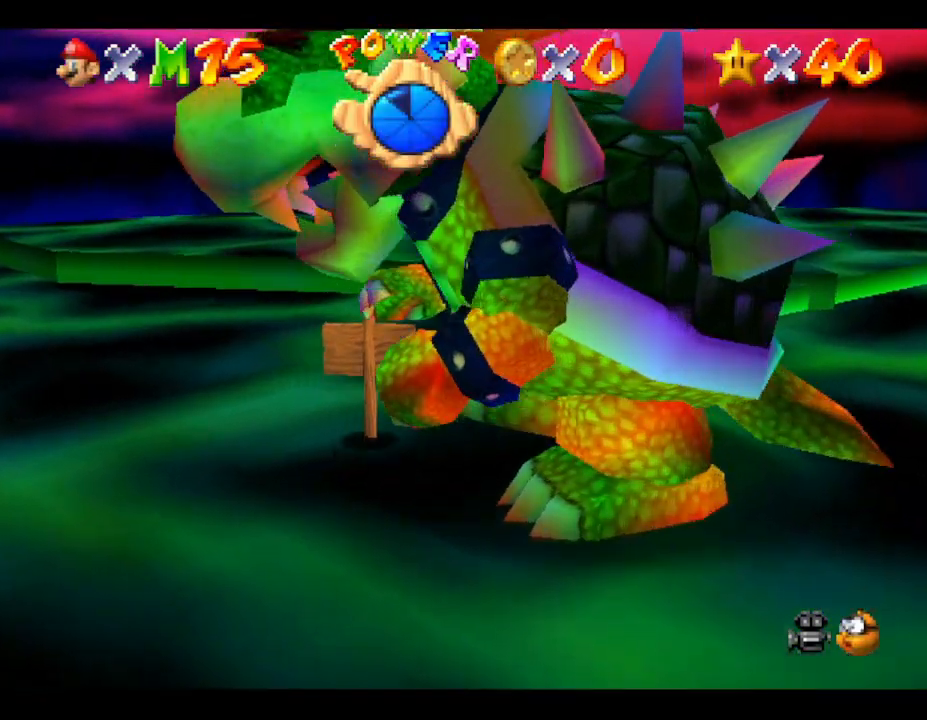
{"buttons": [], "left_stick": "down-right", "events": [[150, "left_stick", "right"], [283, "left_stick", "down-right"]]}
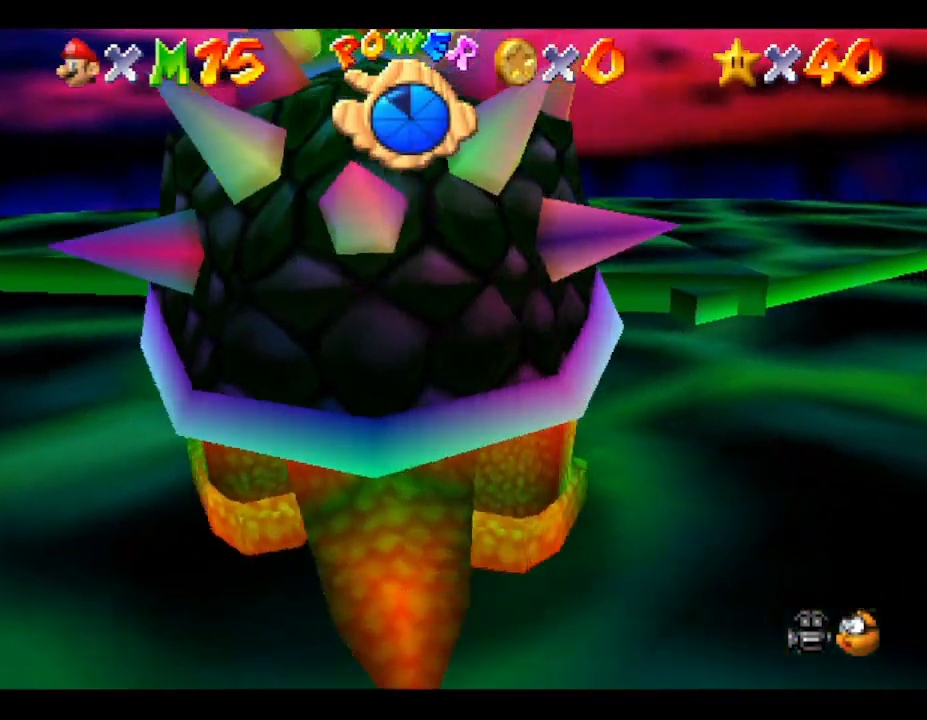
{"buttons": [], "left_stick": "down-left", "events": [[217, "left_stick", "down"], [467, "left_stick", "down-left"]]}
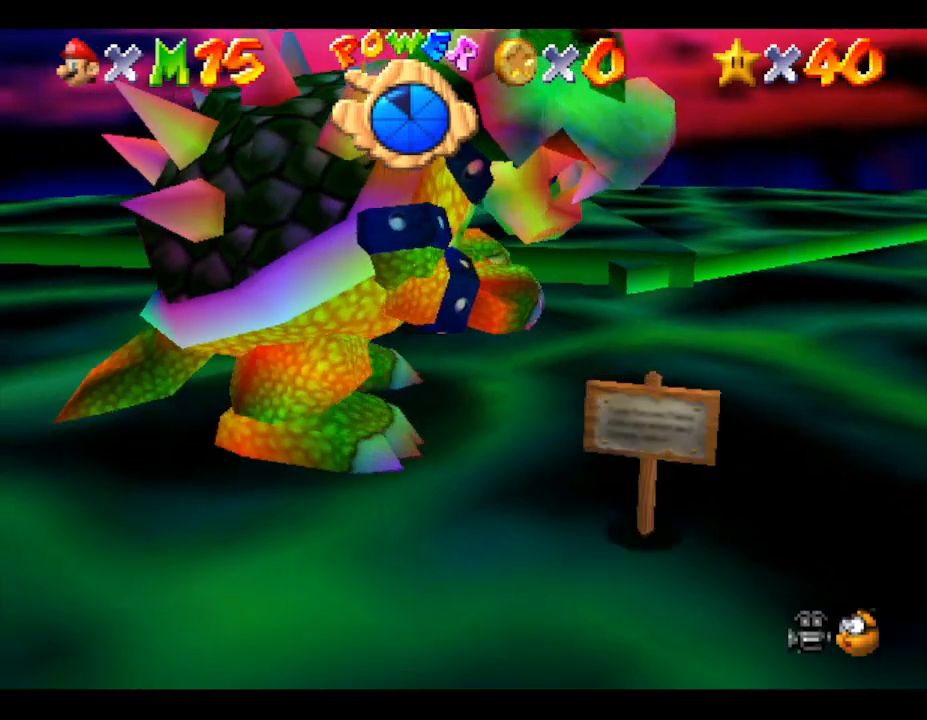
{"buttons": [], "left_stick": "up-left", "events": [[67, "left_stick", "left"], [350, "left_stick", "up-left"]]}
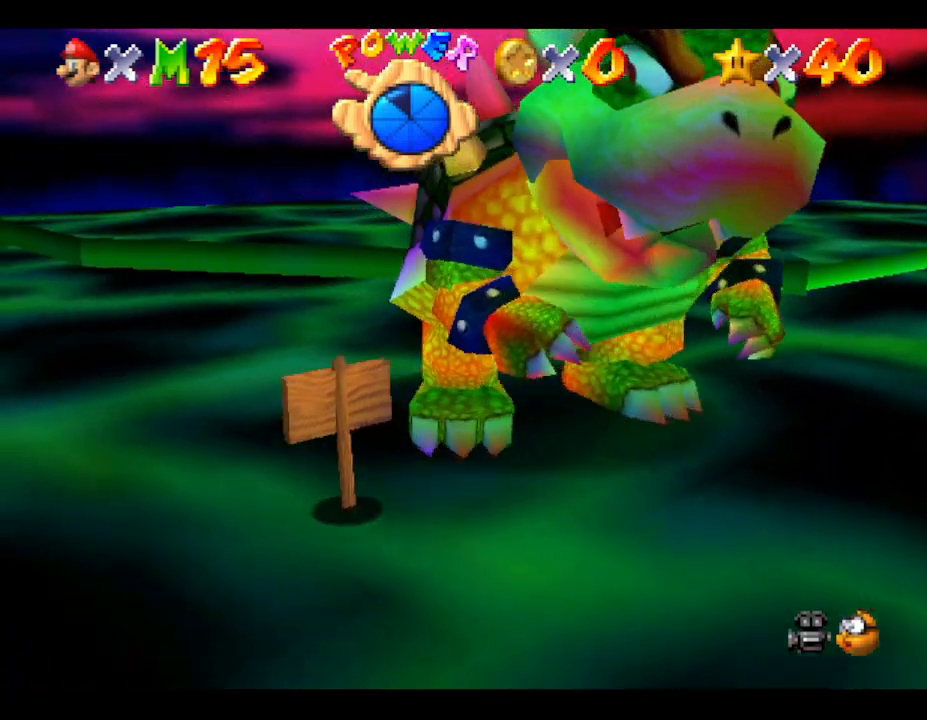
{"buttons": [], "left_stick": "up-right", "events": [[100, "left_stick", "up"], [217, "left_stick", "up-right"]]}
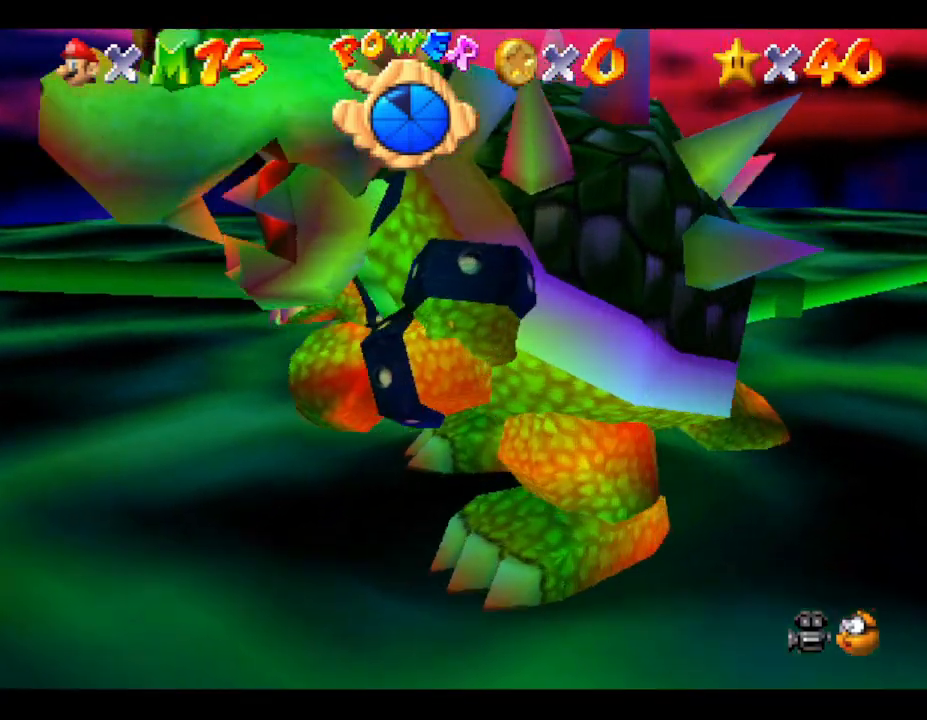
{"buttons": [], "left_stick": "down", "events": [[33, "left_stick", "right"], [133, "left_stick", "down-right"], [433, "left_stick", "down"]]}
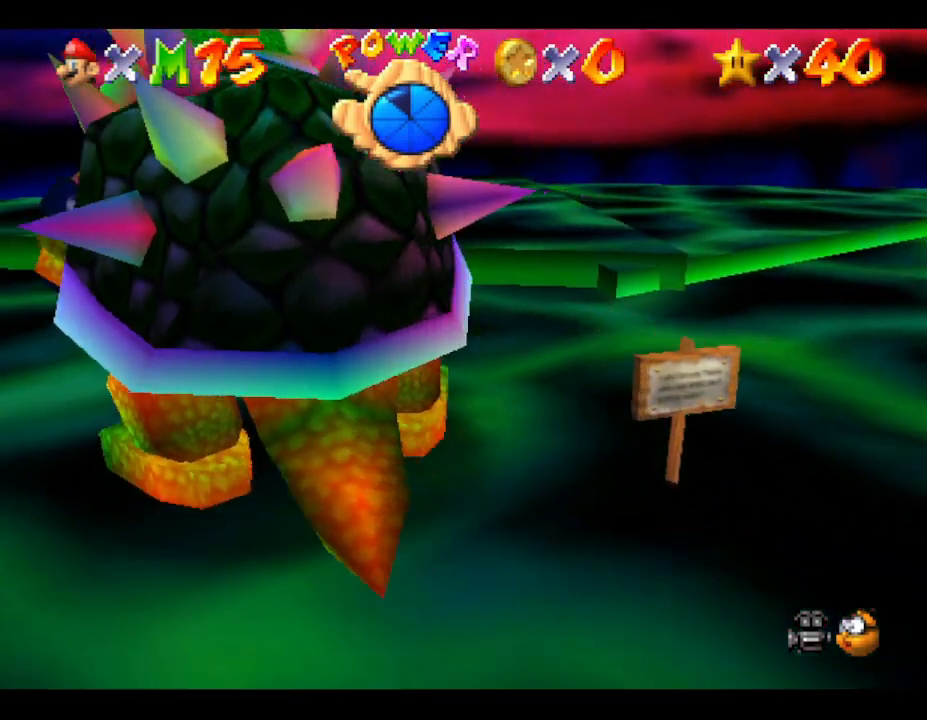
{"buttons": [], "left_stick": "up-left", "events": [[200, "left_stick", "left"], [333, "left_stick", "up-left"]]}
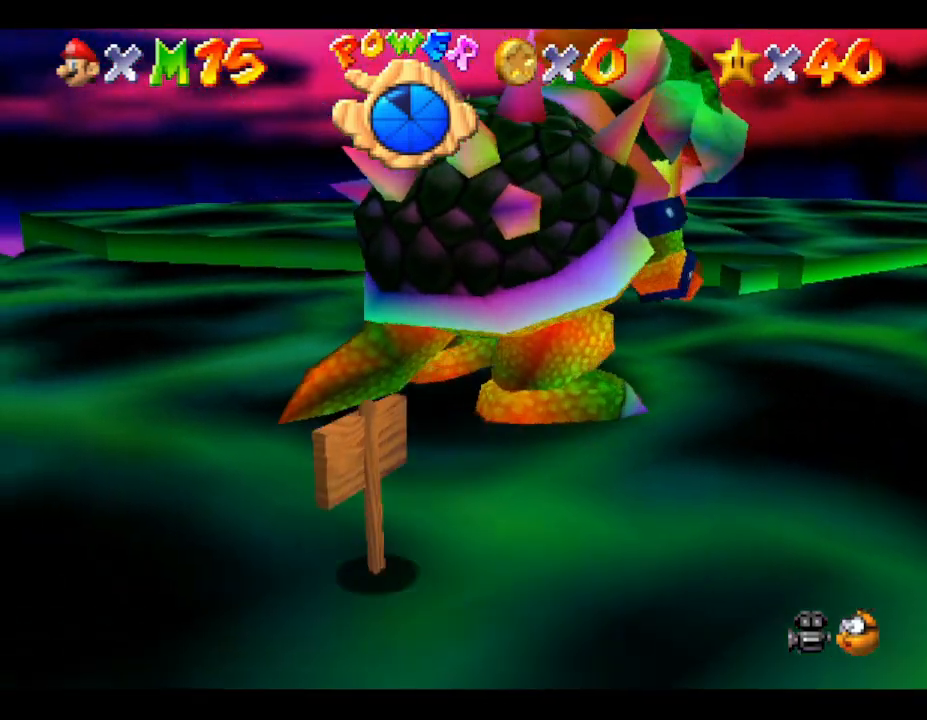
{"buttons": [], "left_stick": "down", "events": [[150, "left_stick", "up"], [300, "B", "down"], [333, "left_stick", "right"], [400, "B", "up"], [450, "left_stick", "down"]]}
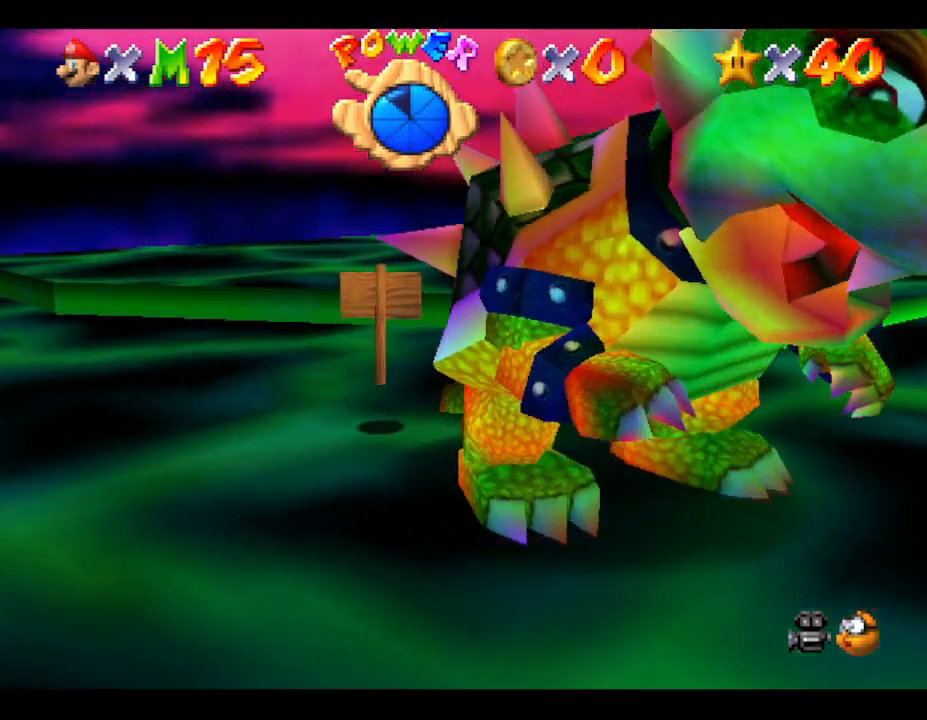
{"buttons": [], "left_stick": "down", "events": [[233, "left_stick", "down-right"], [300, "A", "down"], [367, "left_stick", "down"], [400, "A", "up"]]}
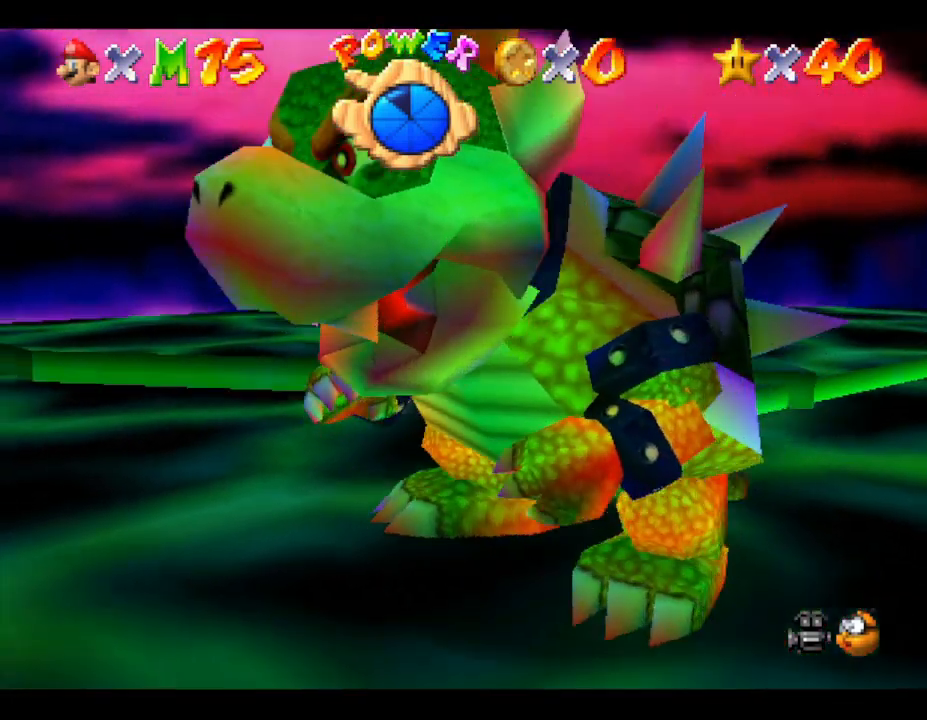
{"buttons": [], "left_stick": "down-left", "events": [[400, "left_stick", "down-left"]]}
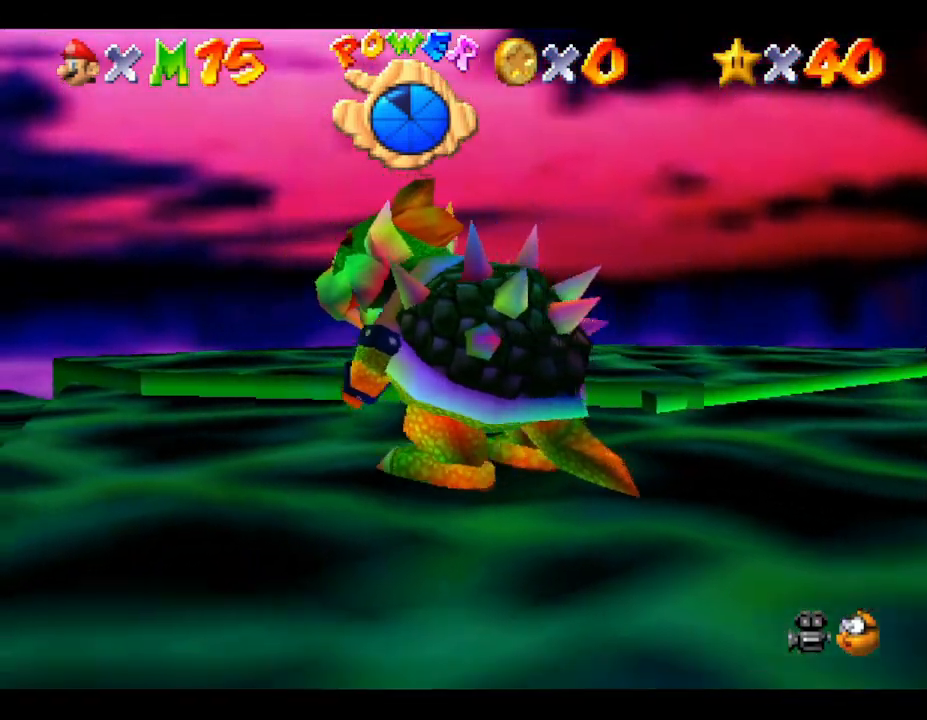
{"buttons": [], "left_stick": "down-left", "events": []}
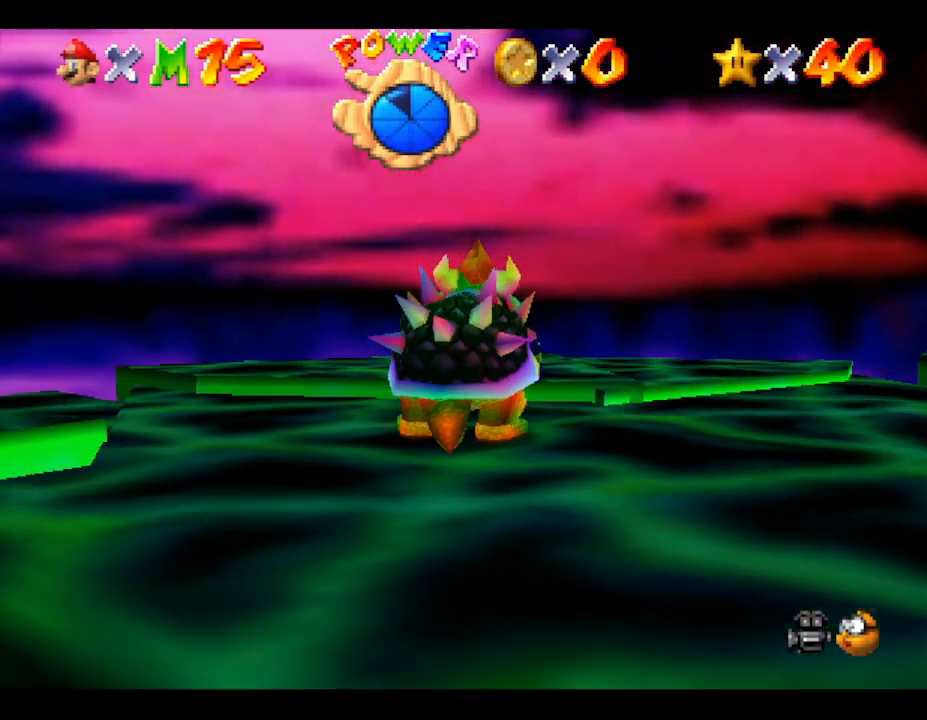
{"buttons": [], "left_stick": "down-left", "events": []}
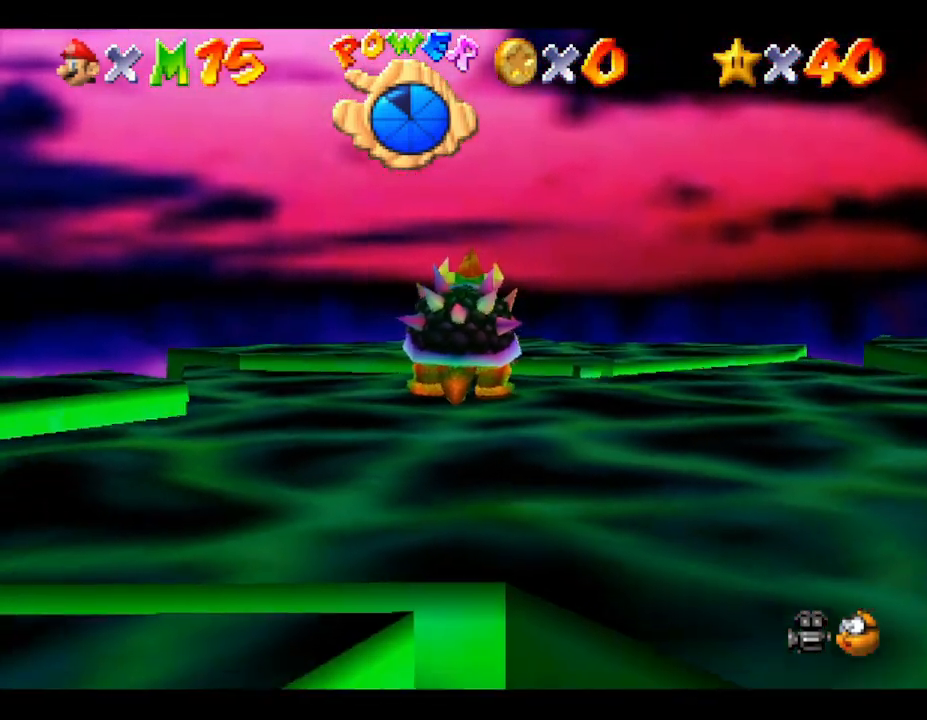
{"buttons": [], "left_stick": "down-left", "events": []}
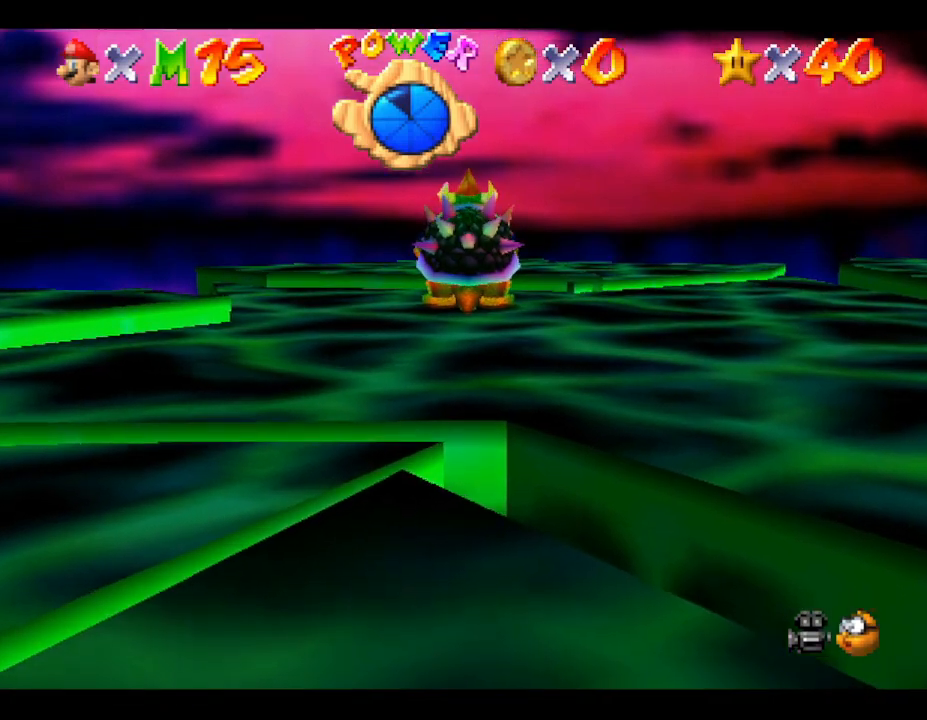
{"buttons": [], "left_stick": "down", "events": [[450, "left_stick", "down"]]}
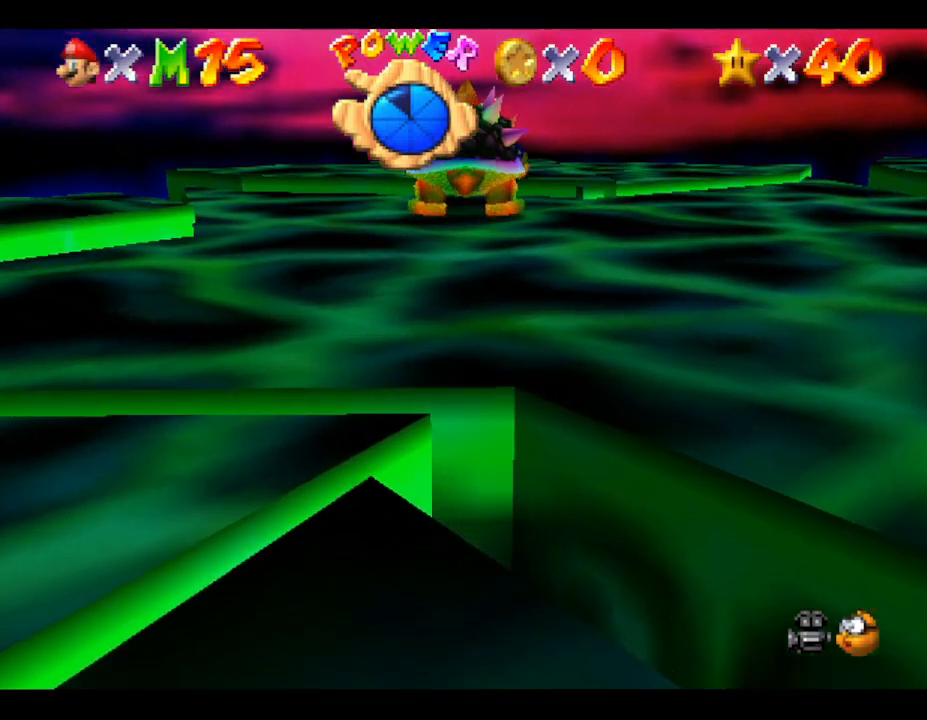
{"buttons": [], "left_stick": "down", "events": []}
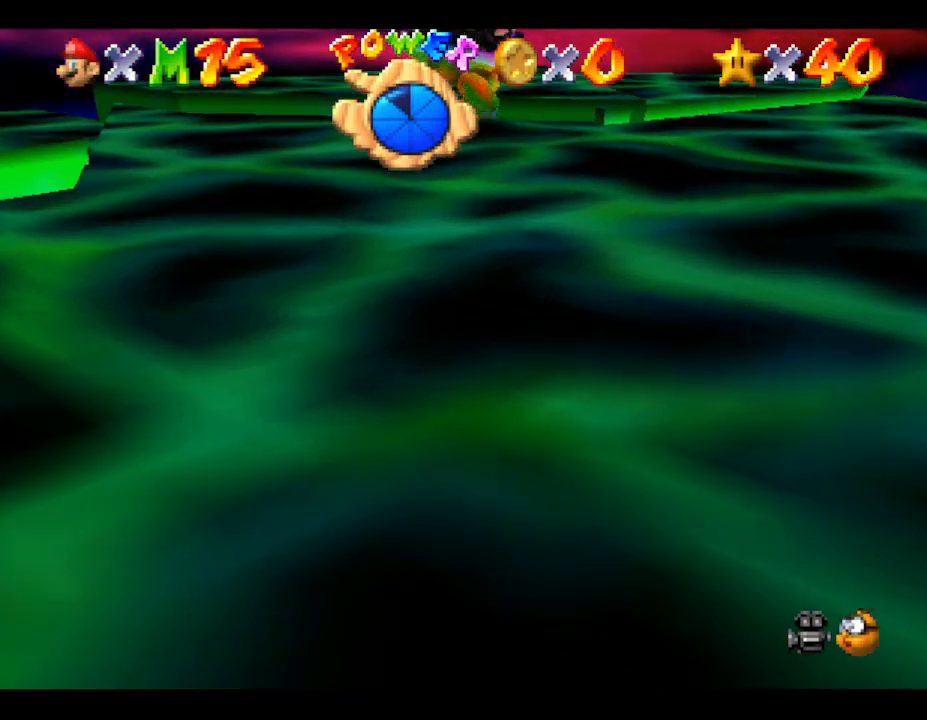
{"buttons": [], "left_stick": "down", "events": []}
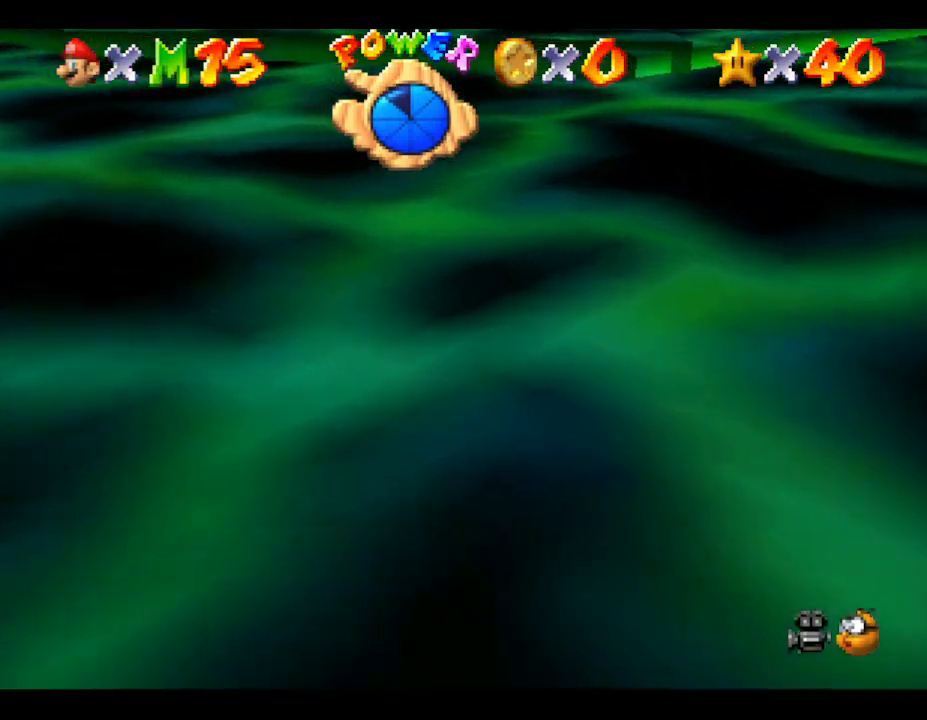
{"buttons": [], "left_stick": "down", "events": []}
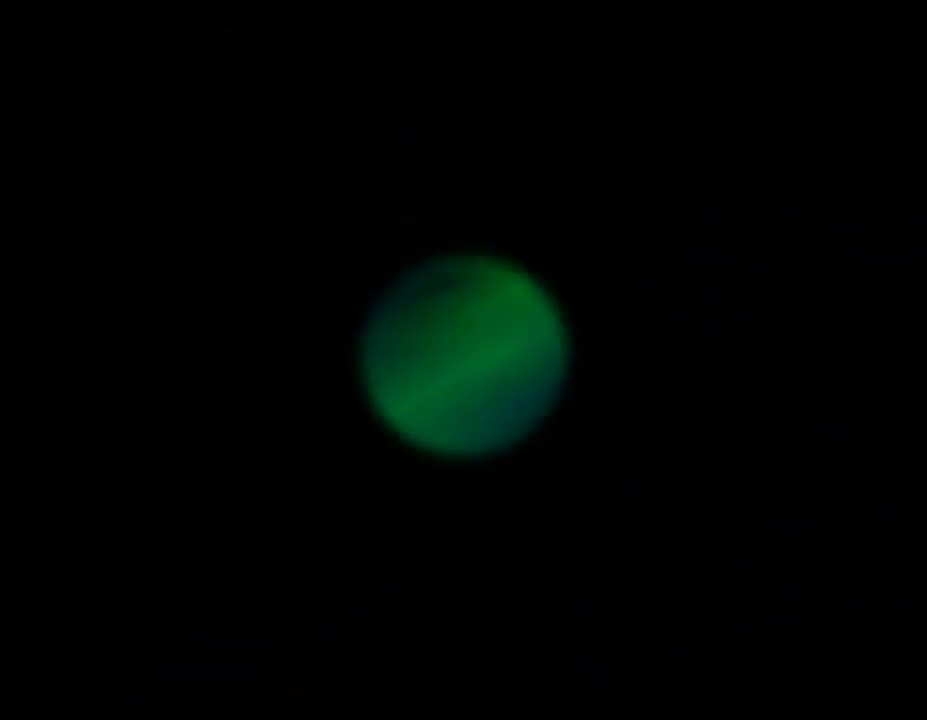
{"buttons": [], "left_stick": "center", "events": [[83, "left_stick", "center"]]}